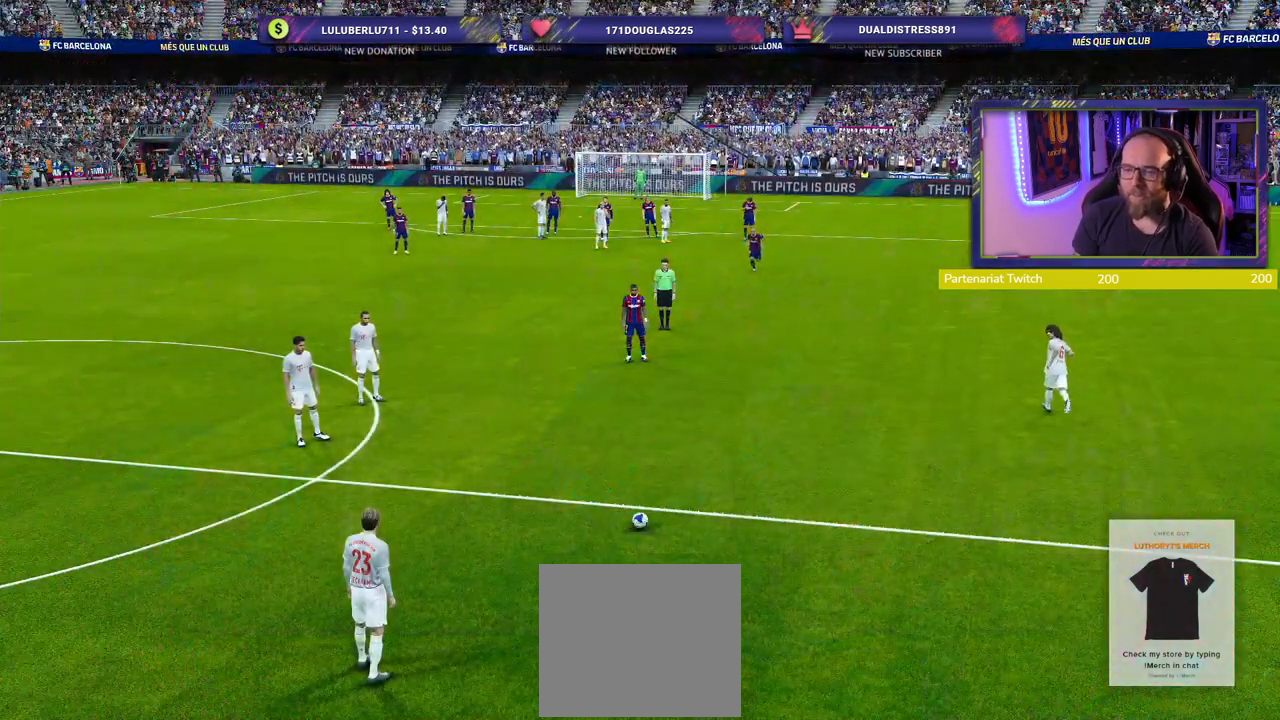
Gameplay with a controller (PlayStation layout); each line is a JSON object with the inputs held at the frame after it. "events" lists button and stick changes between this image and that frame as [ms after this image, input, new state], when the widget could be followed in between.
{"buttons": [], "left_stick": "right", "right_stick": "center", "events": [[500, "left_stick", "right"]]}
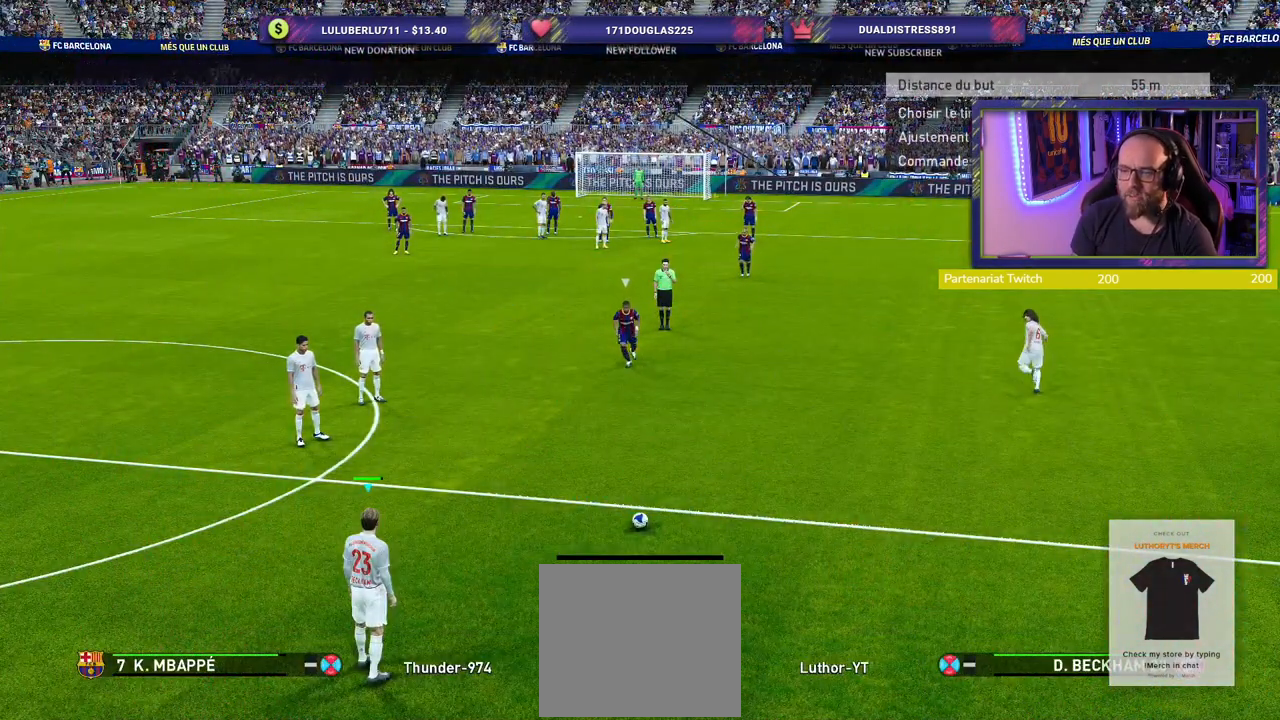
{"buttons": [], "left_stick": "center", "right_stick": "center", "events": [[420, "left_stick", "center"]]}
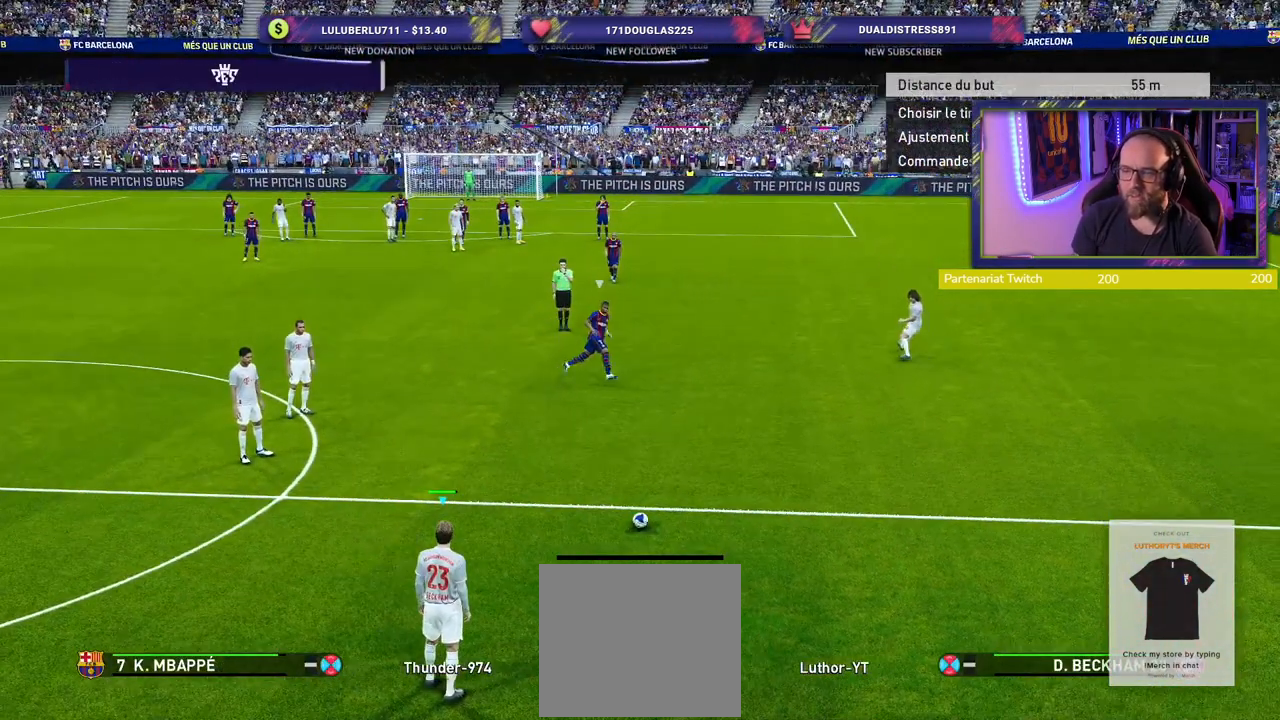
{"buttons": [], "left_stick": "center", "right_stick": "center", "events": [[20, "left_stick", "left"], [140, "L1", "down"], [200, "right_stick", "up-left"], [220, "left_stick", "center"], [300, "L1", "up"], [340, "right_stick", "center"]]}
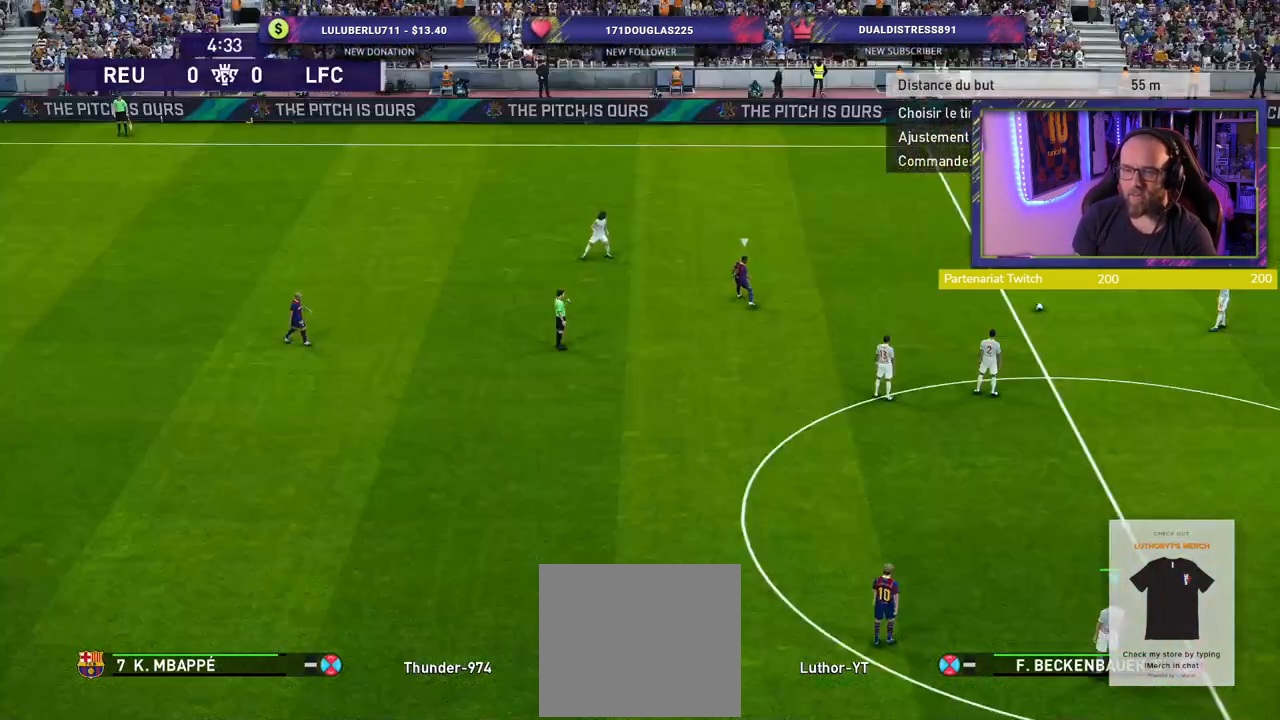
{"buttons": [], "left_stick": "center", "right_stick": "center", "events": []}
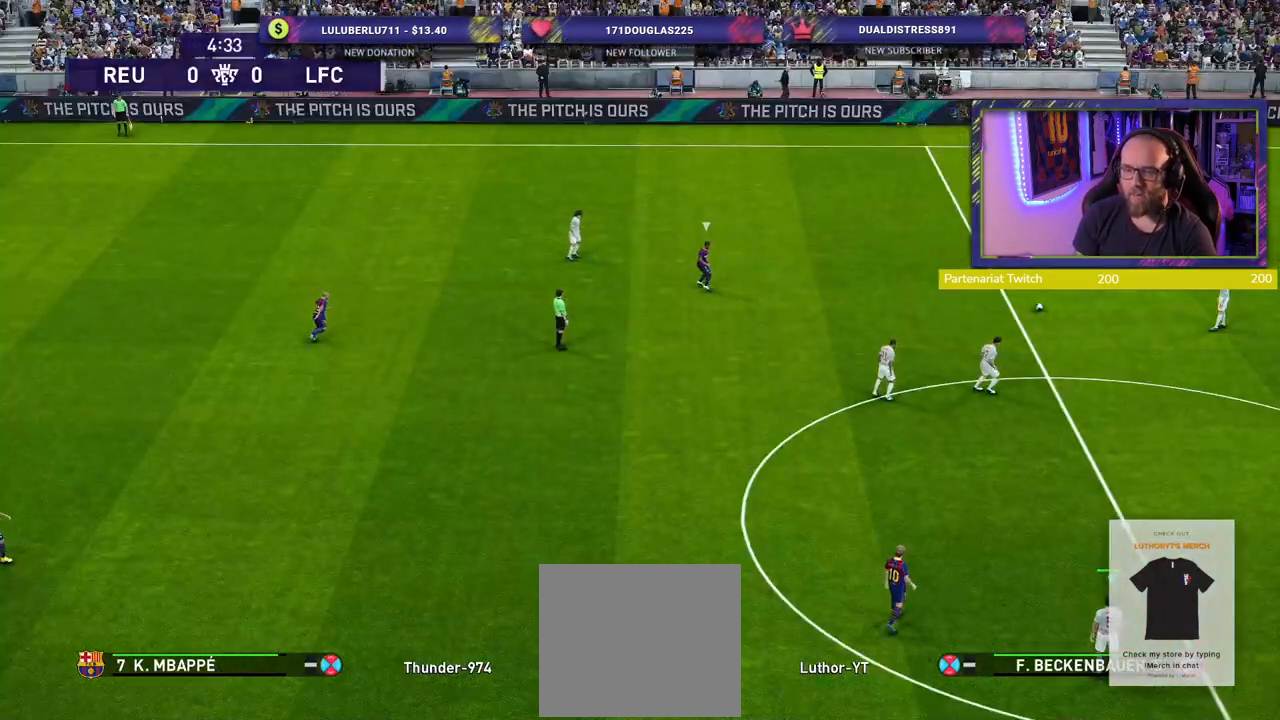
{"buttons": ["R2"], "left_stick": "up", "right_stick": "center", "events": [[40, "left_stick", "up"], [340, "R2", "down"]]}
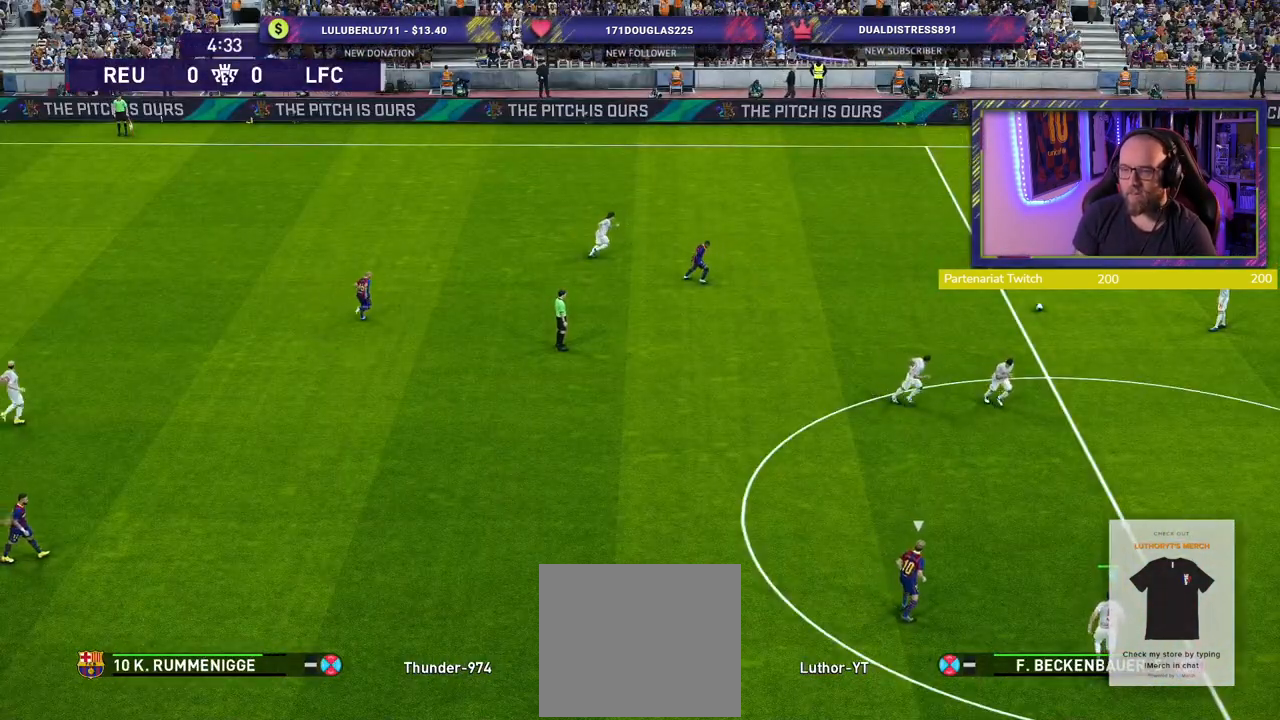
{"buttons": ["R2"], "left_stick": "up", "right_stick": "center", "events": []}
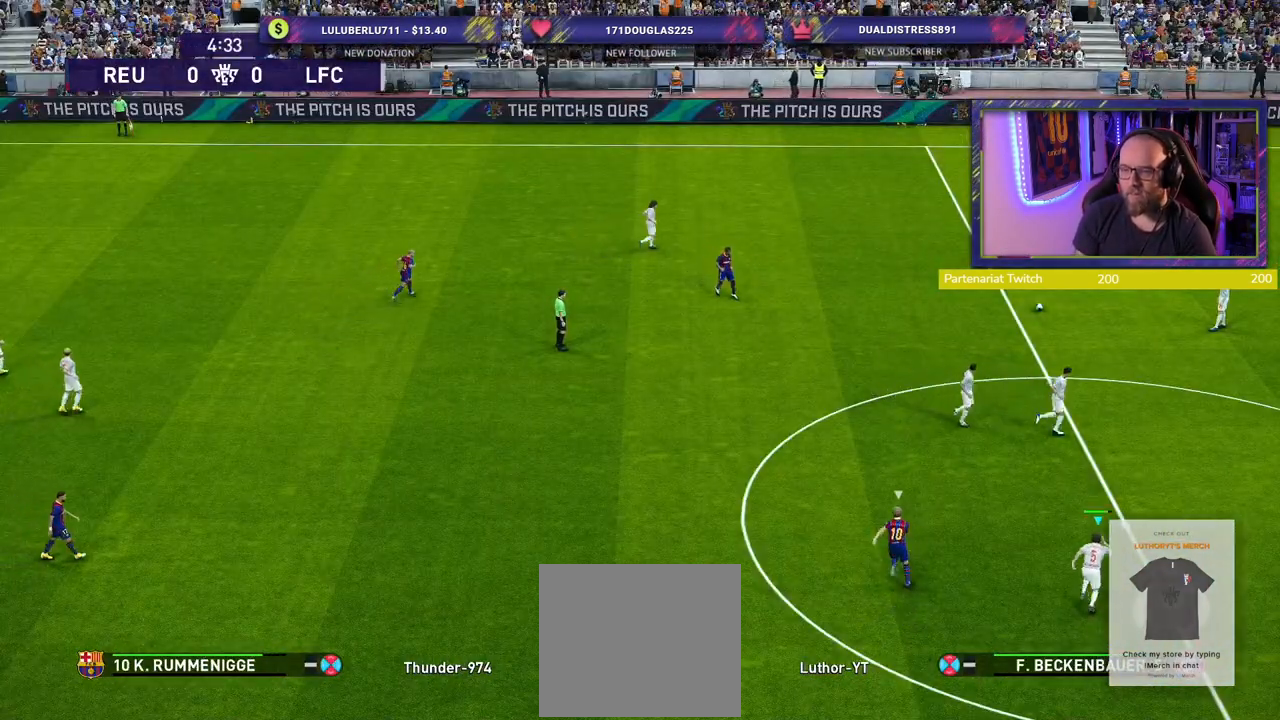
{"buttons": ["R2"], "left_stick": "up", "right_stick": "center", "events": [[140, "CROSS", "down"], [260, "CROSS", "up"]]}
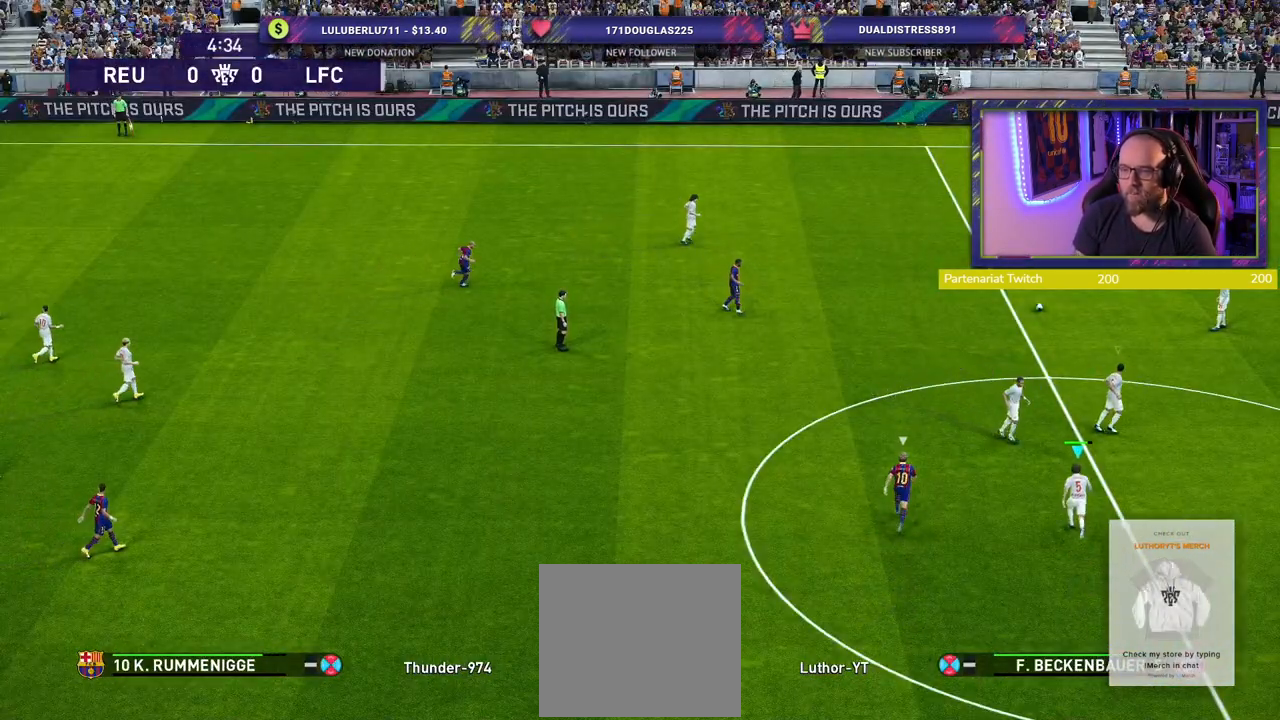
{"buttons": ["R2"], "left_stick": "up", "right_stick": "center", "events": []}
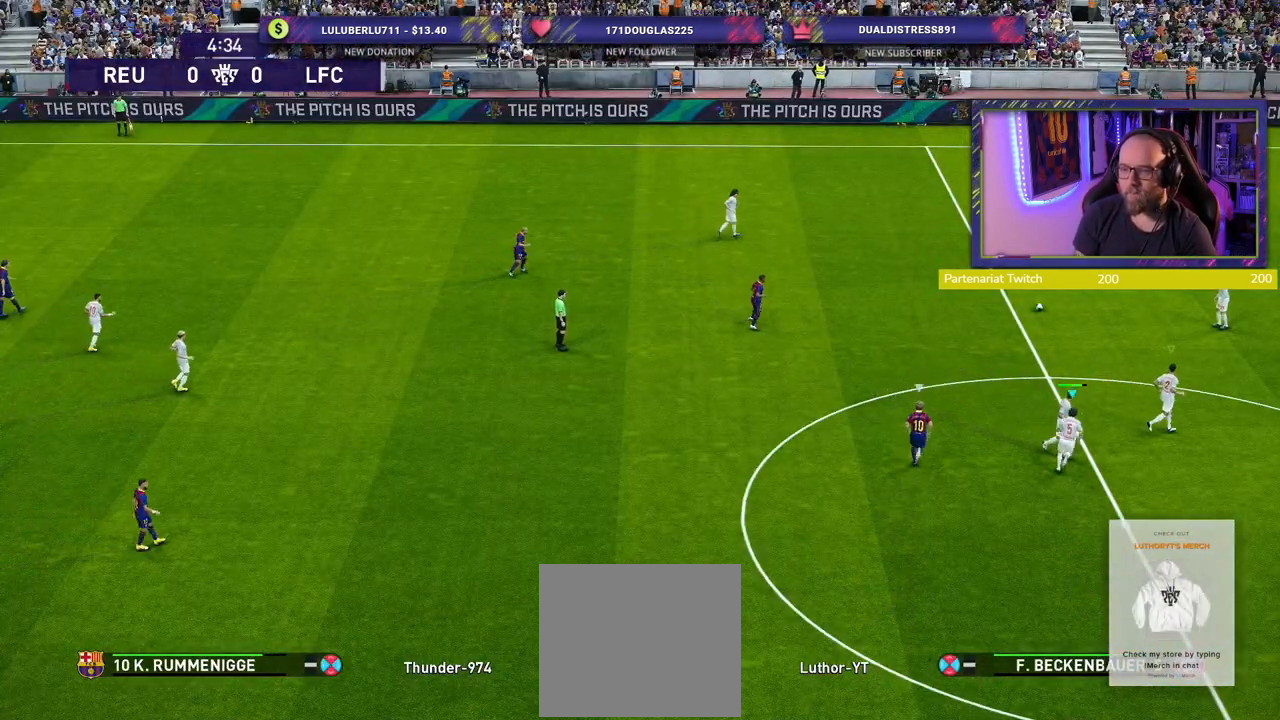
{"buttons": ["R2"], "left_stick": "up", "right_stick": "center", "events": []}
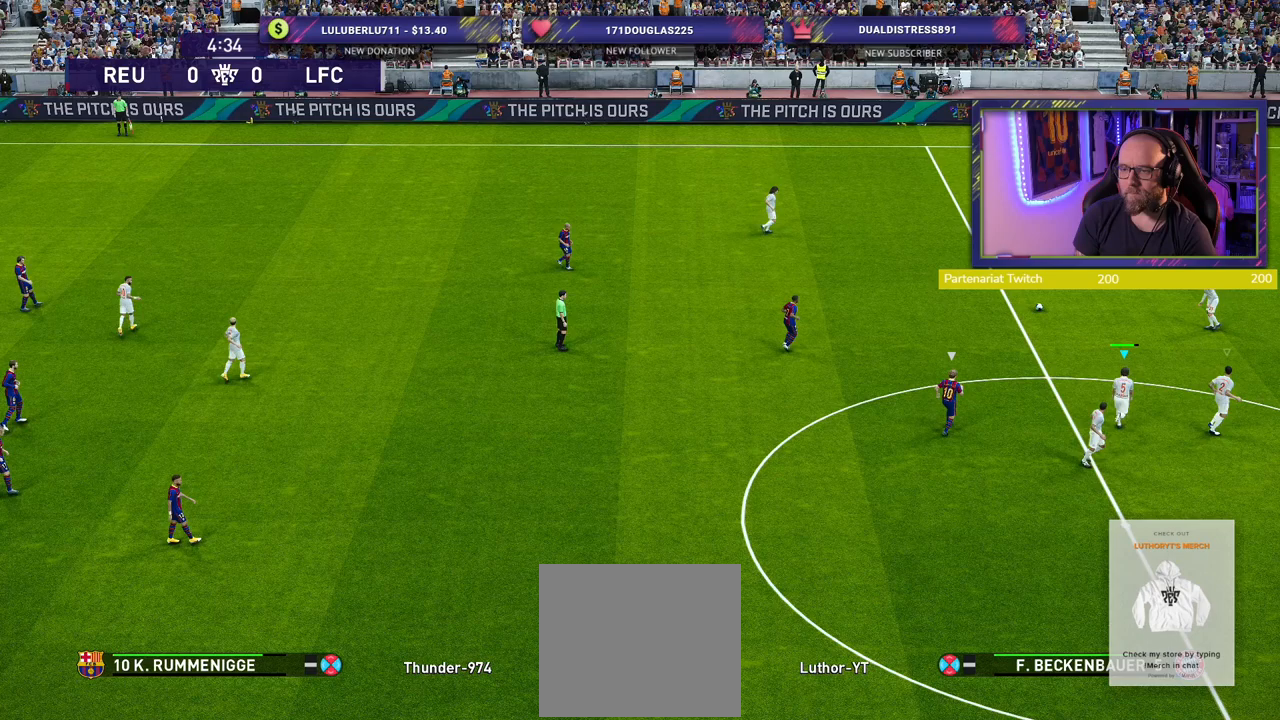
{"buttons": ["R2"], "left_stick": "up", "right_stick": "center", "events": []}
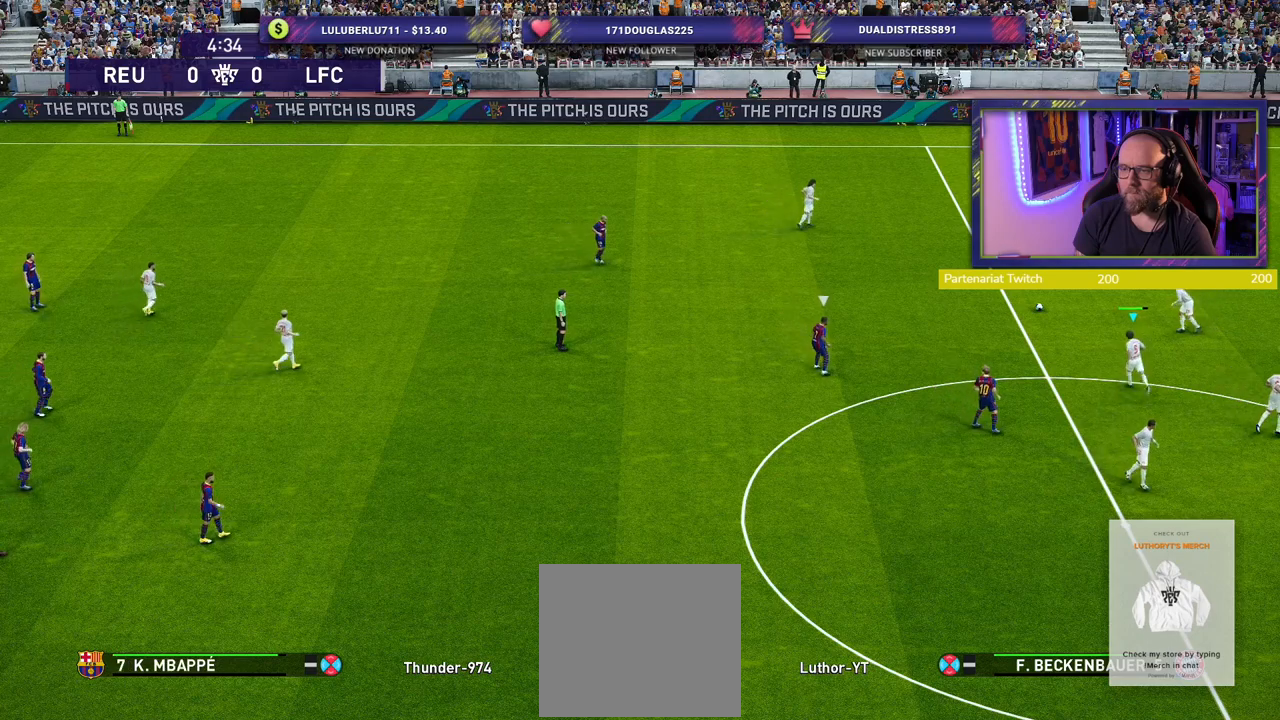
{"buttons": [], "left_stick": "center", "right_stick": "center", "events": [[20, "R2", "up"], [80, "left_stick", "center"]]}
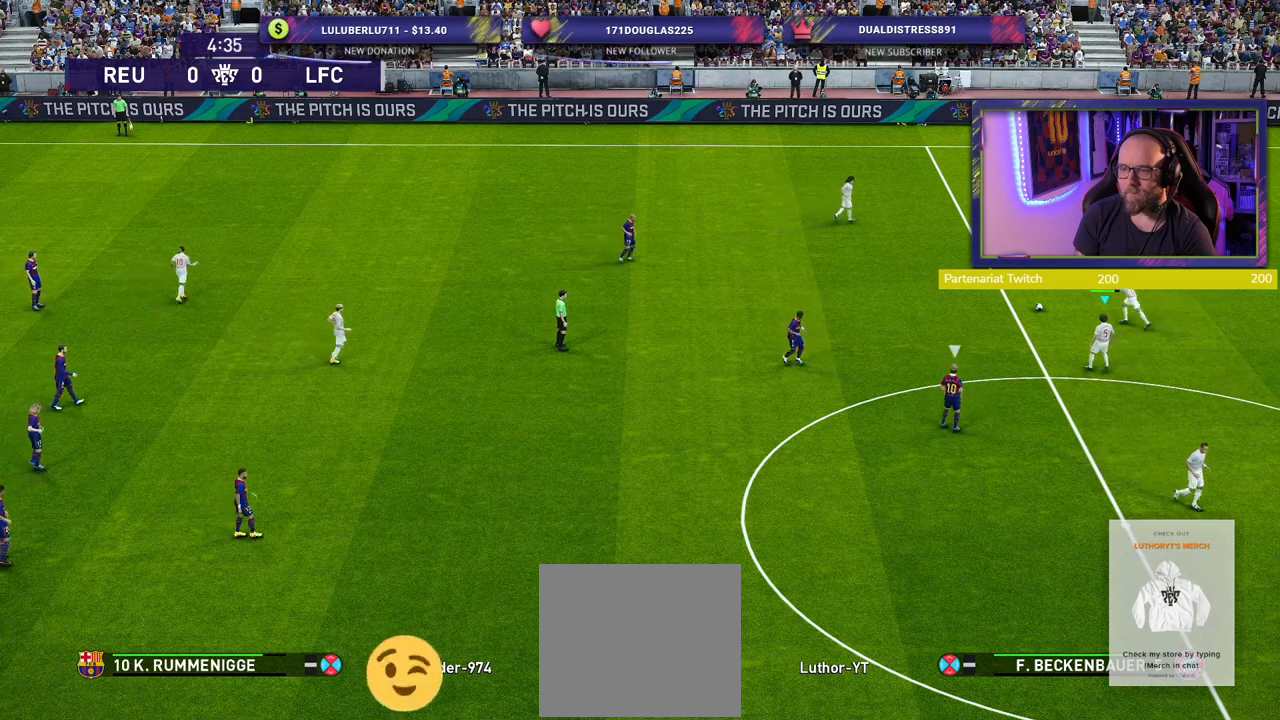
{"buttons": [], "left_stick": "up", "right_stick": "center", "events": [[40, "left_stick", "up"]]}
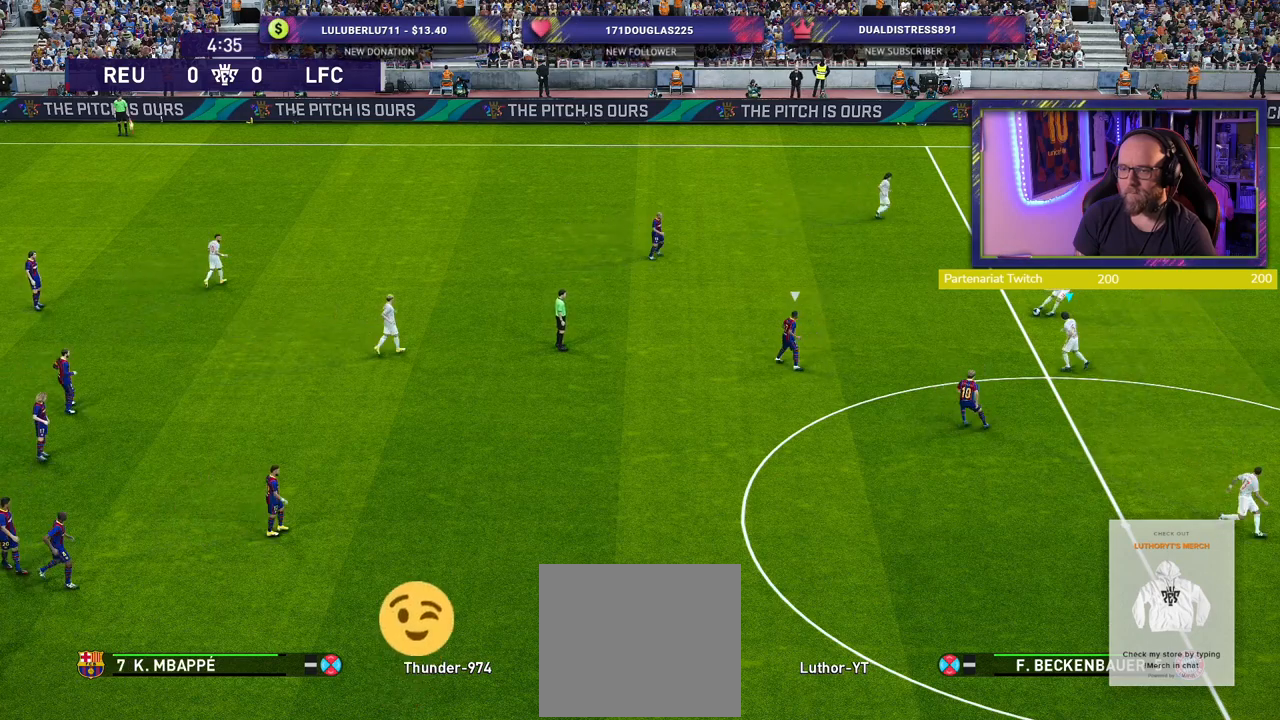
{"buttons": ["CROSS"], "left_stick": "up-left", "right_stick": "center", "events": [[140, "left_stick", "up-left"], [440, "CROSS", "down"]]}
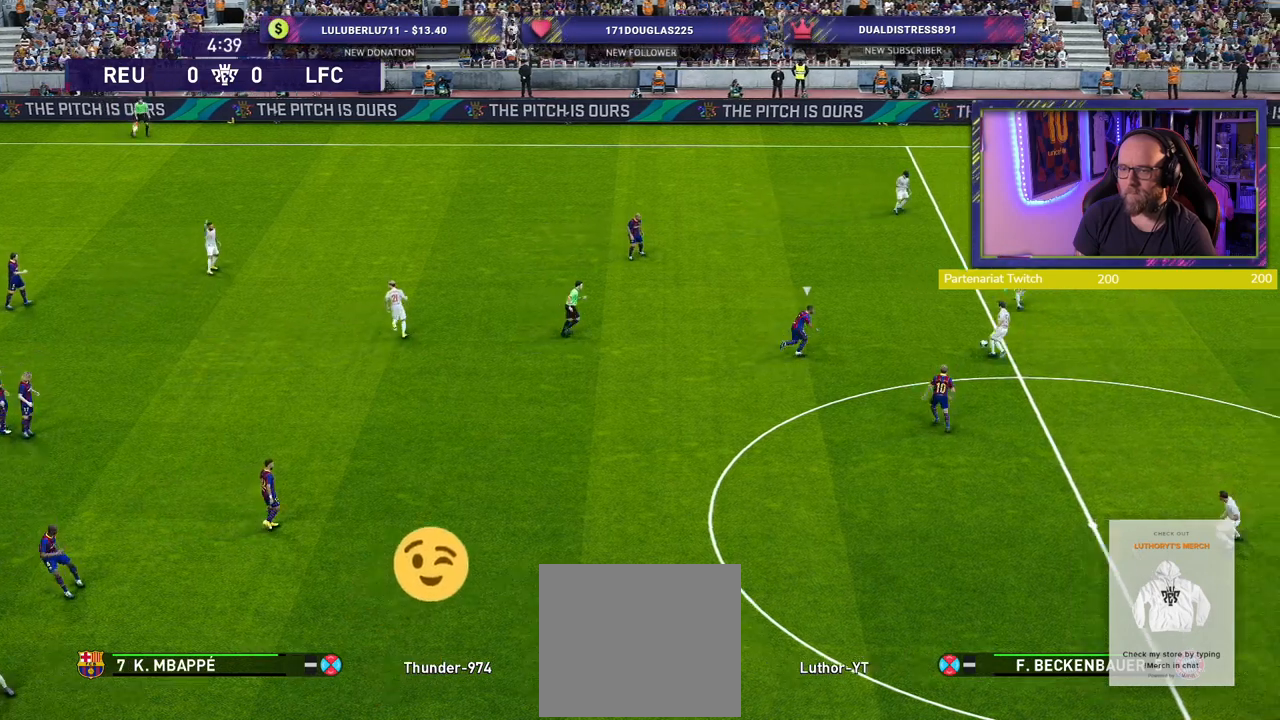
{"buttons": [], "left_stick": "center", "right_stick": "center", "events": [[140, "CROSS", "up"], [480, "left_stick", "center"]]}
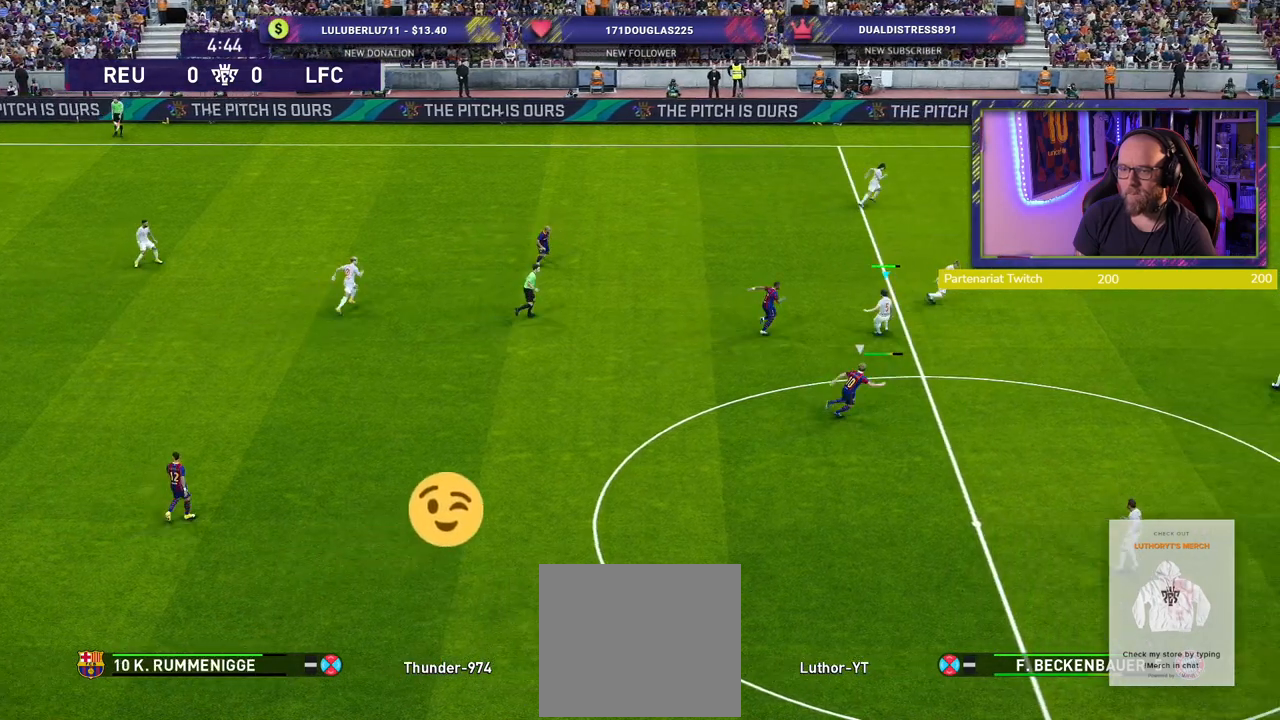
{"buttons": [], "left_stick": "down-right", "right_stick": "center", "events": [[380, "left_stick", "down-right"]]}
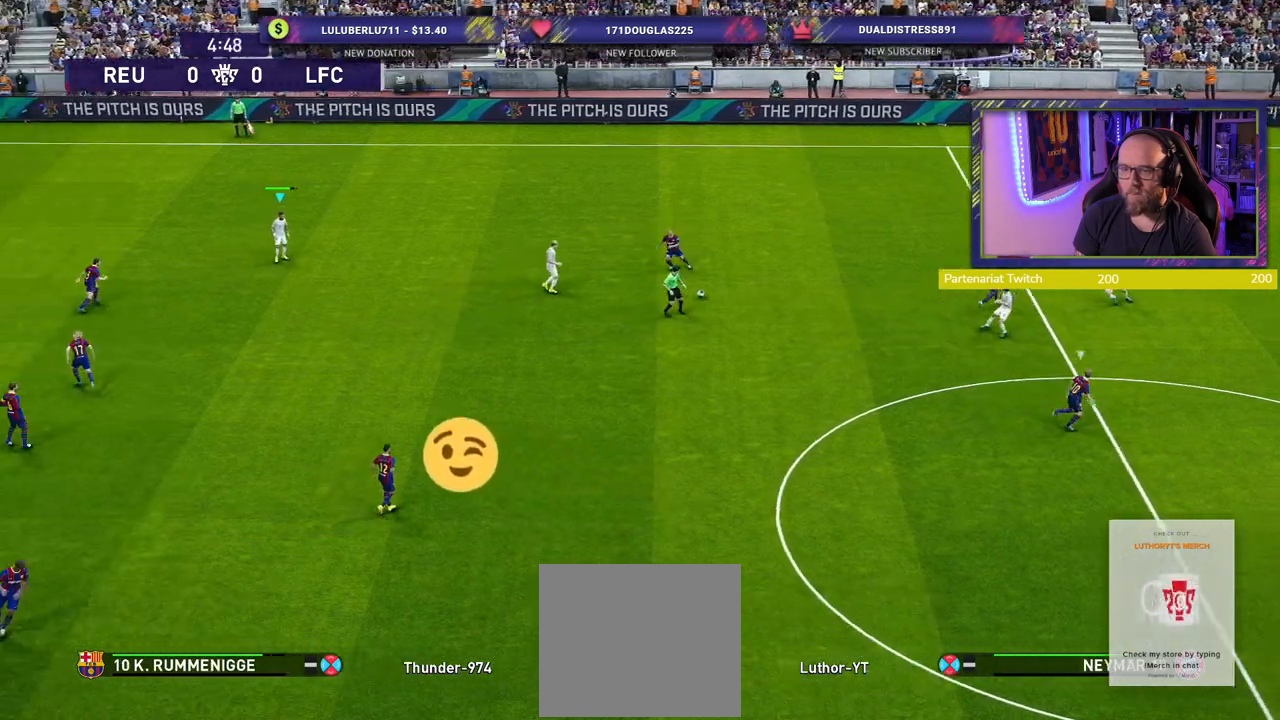
{"buttons": [], "left_stick": "down", "right_stick": "center", "events": [[300, "left_stick", "down"]]}
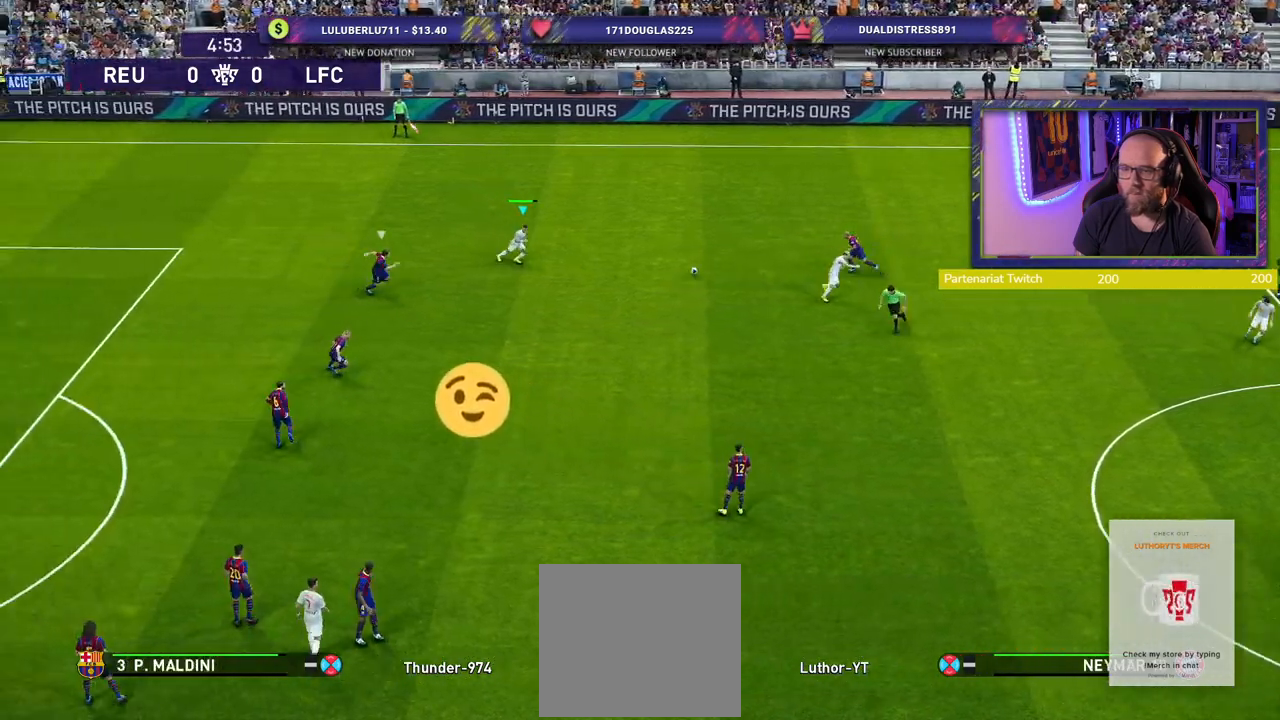
{"buttons": [], "left_stick": "up-right", "right_stick": "center", "events": [[60, "left_stick", "down-right"], [420, "left_stick", "up-right"]]}
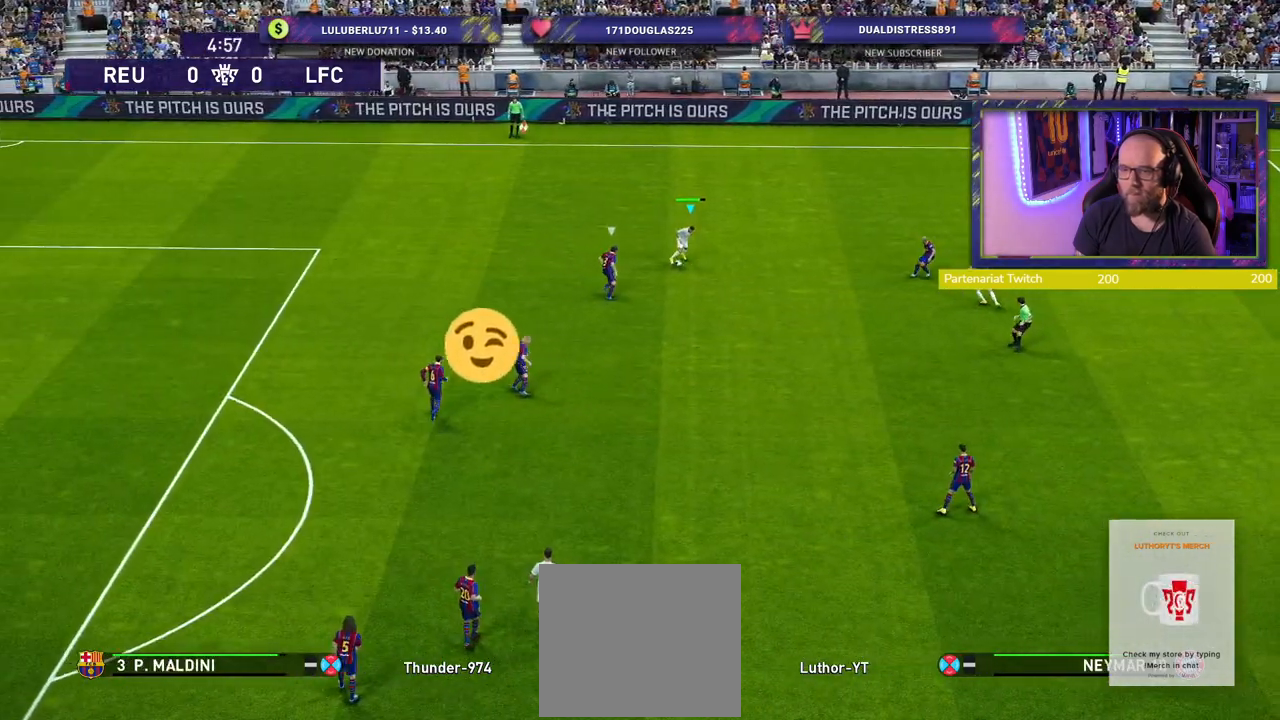
{"buttons": [], "left_stick": "up", "right_stick": "center", "events": [[120, "left_stick", "up"]]}
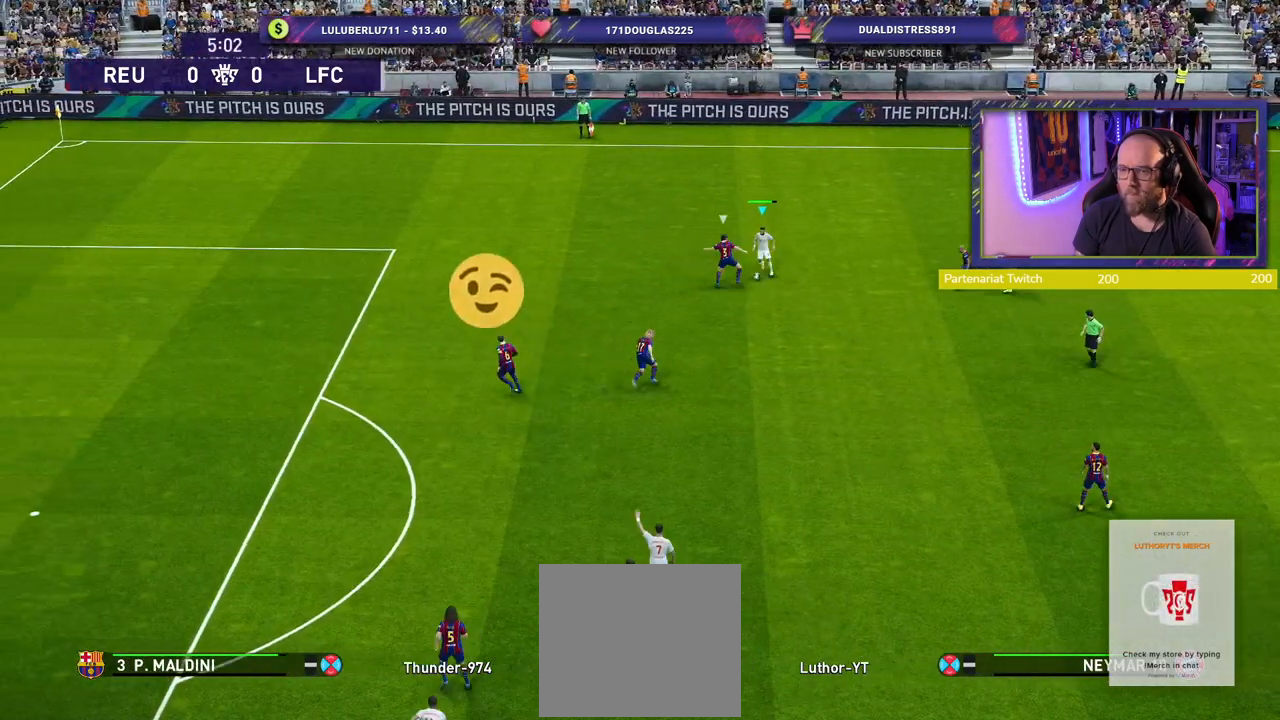
{"buttons": ["R2"], "left_stick": "up", "right_stick": "center", "events": [[480, "R2", "down"]]}
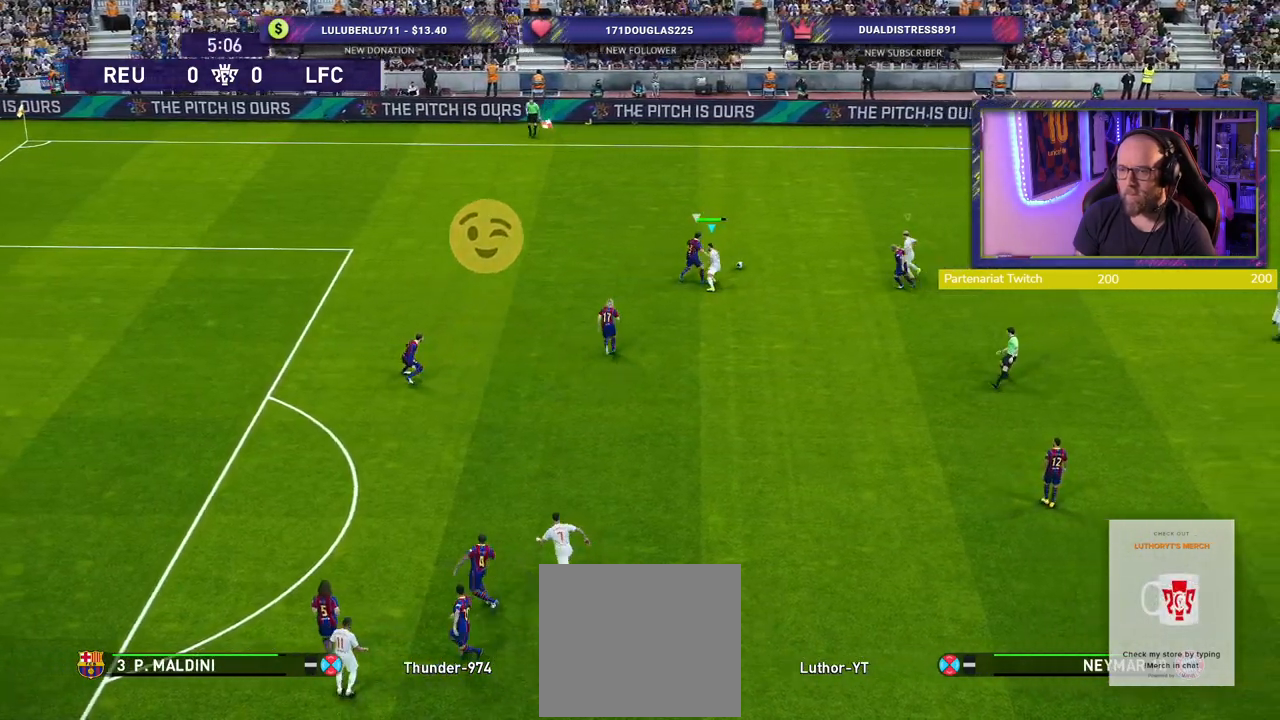
{"buttons": ["CROSS"], "left_stick": "up-left", "right_stick": "center", "events": [[340, "L1", "down"], [420, "left_stick", "up-left"], [460, "CROSS", "down"], [500, "L1", "up"], [500, "R2", "up"]]}
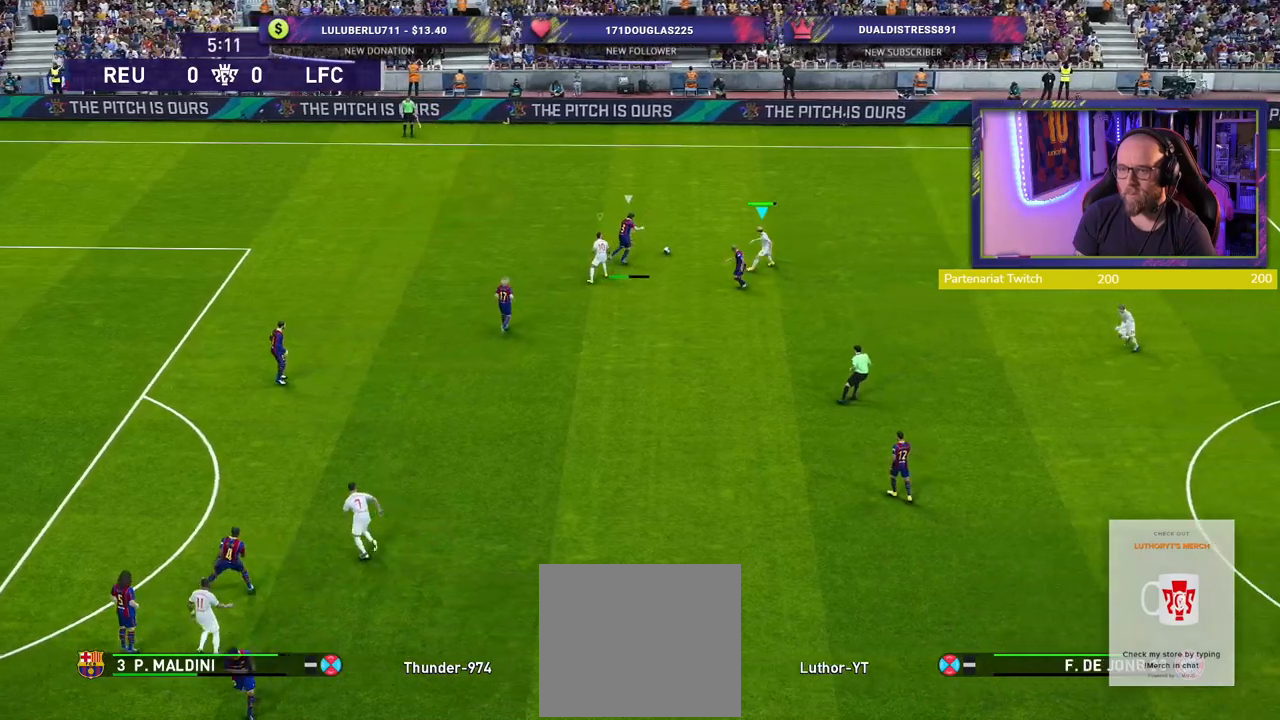
{"buttons": ["CROSS"], "left_stick": "up-right", "right_stick": "center", "events": [[120, "CROSS", "up"], [240, "CROSS", "down"], [320, "left_stick", "up-right"]]}
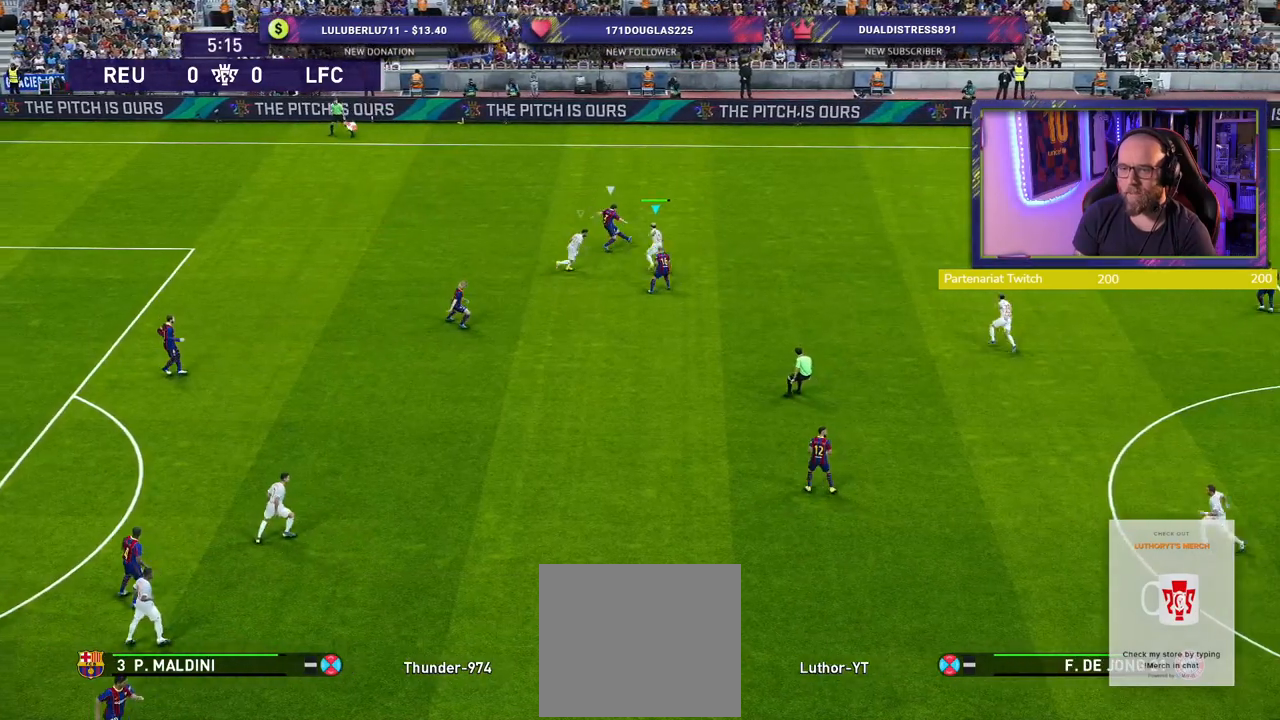
{"buttons": ["R2"], "left_stick": "up-left", "right_stick": "center", "events": [[60, "left_stick", "right"], [160, "L1", "down"], [240, "left_stick", "up-left"], [260, "R2", "down"], [320, "L1", "up"], [400, "CROSS", "up"]]}
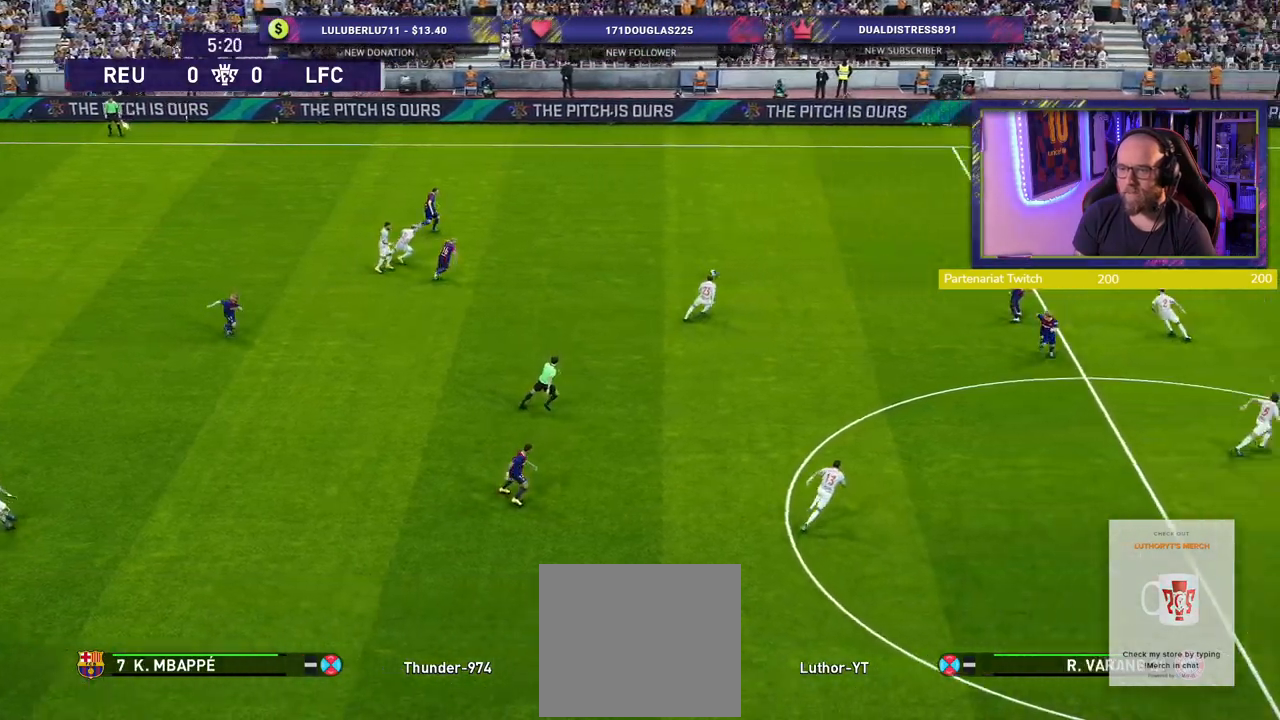
{"buttons": ["R2"], "left_stick": "down-left", "right_stick": "center", "events": [[20, "left_stick", "left"], [120, "left_stick", "down-left"]]}
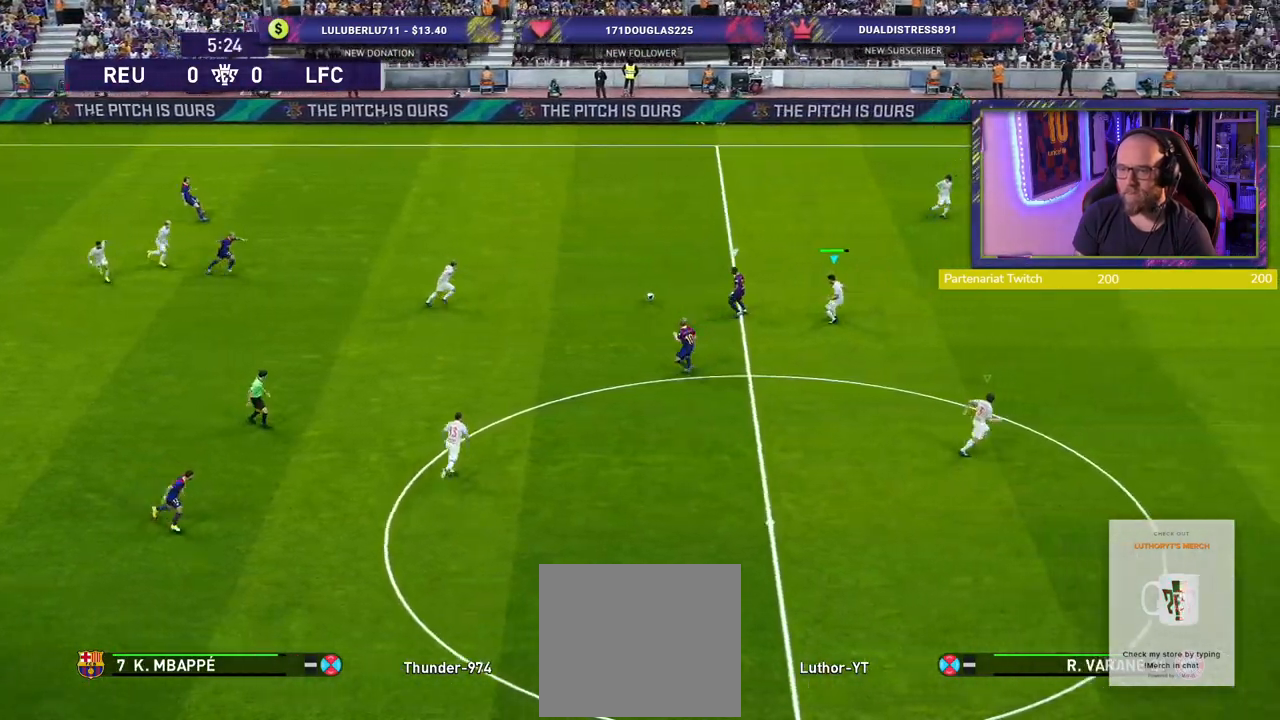
{"buttons": ["R2"], "left_stick": "down", "right_stick": "center", "events": [[340, "left_stick", "down"]]}